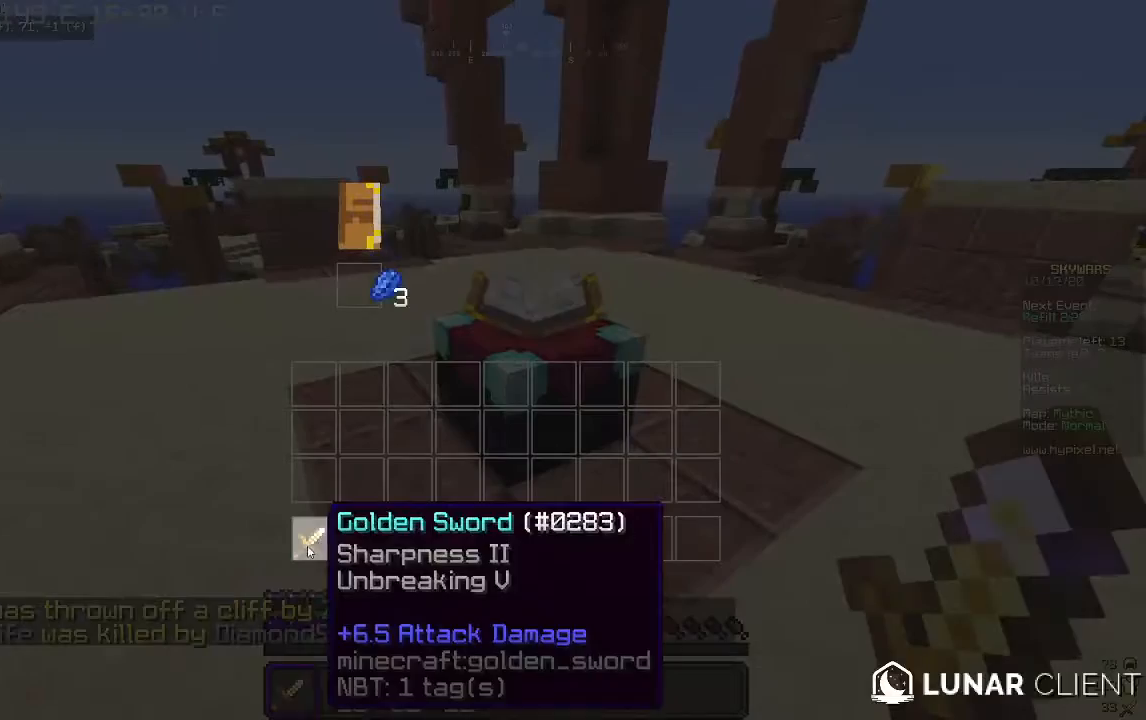
Gameplay with keyboard and mouse; each line is a JSON object with the keys and mouse buttons held at the frame after it. "events" lists presses ("down") and releases ("up") of "a", "d", "s", "w", "mouse_left" and "mouse_right" between this image and that frame as [ms after this image, input, new state], when the widget could be followed in between. "mouse_left", "mouse_right" = the "left", "right" buttons of the "mouse" list. No other keys are recorded. Fast repeated clicks can show as one long hold. Mouse movement is not recorded.
{"keys": [], "mouse": [], "events": []}
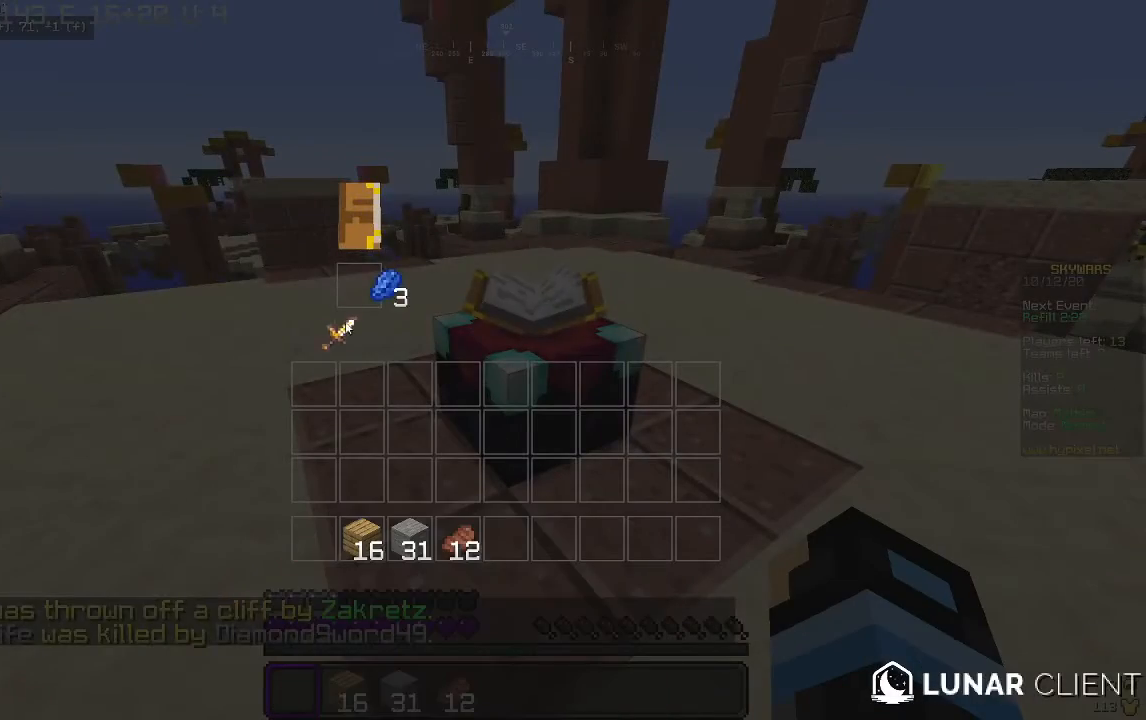
{"keys": [], "mouse": [], "events": []}
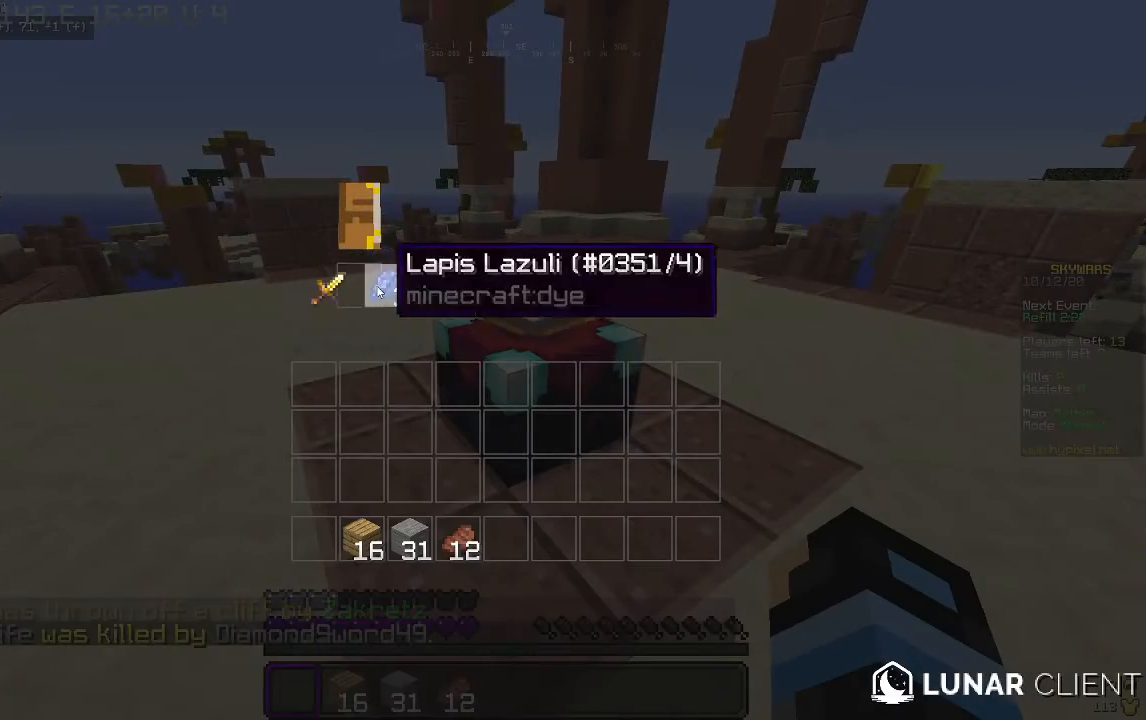
{"keys": [], "mouse": [], "events": []}
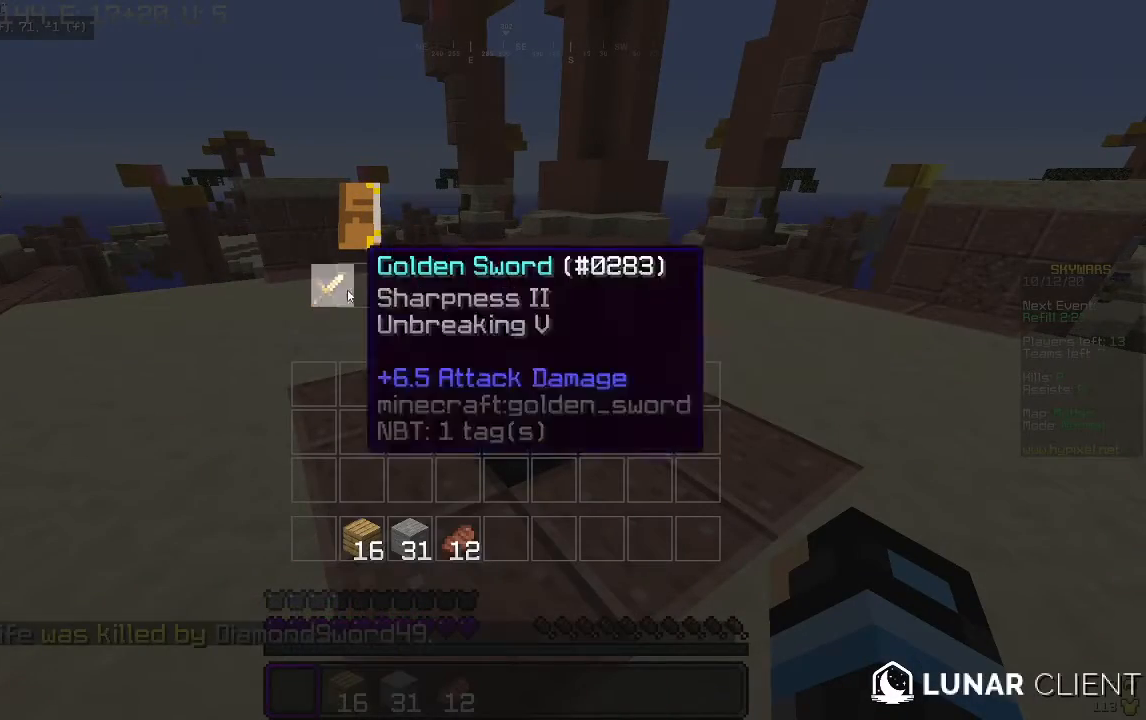
{"keys": [], "mouse": [], "events": []}
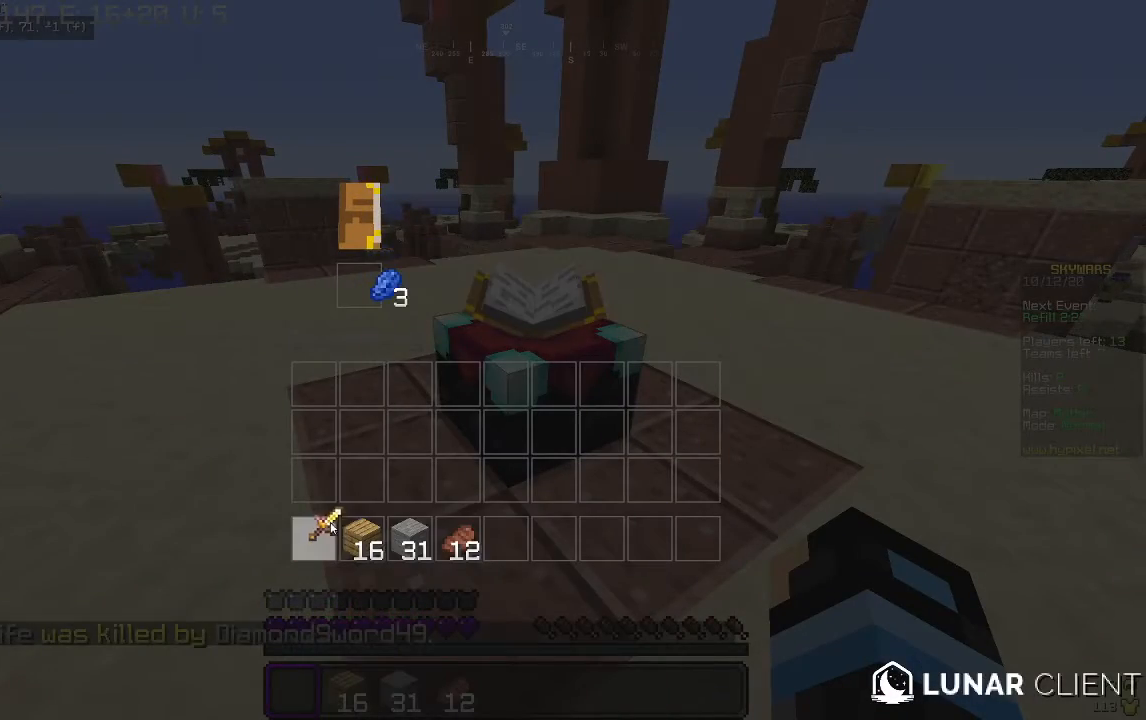
{"keys": [], "mouse": [], "events": []}
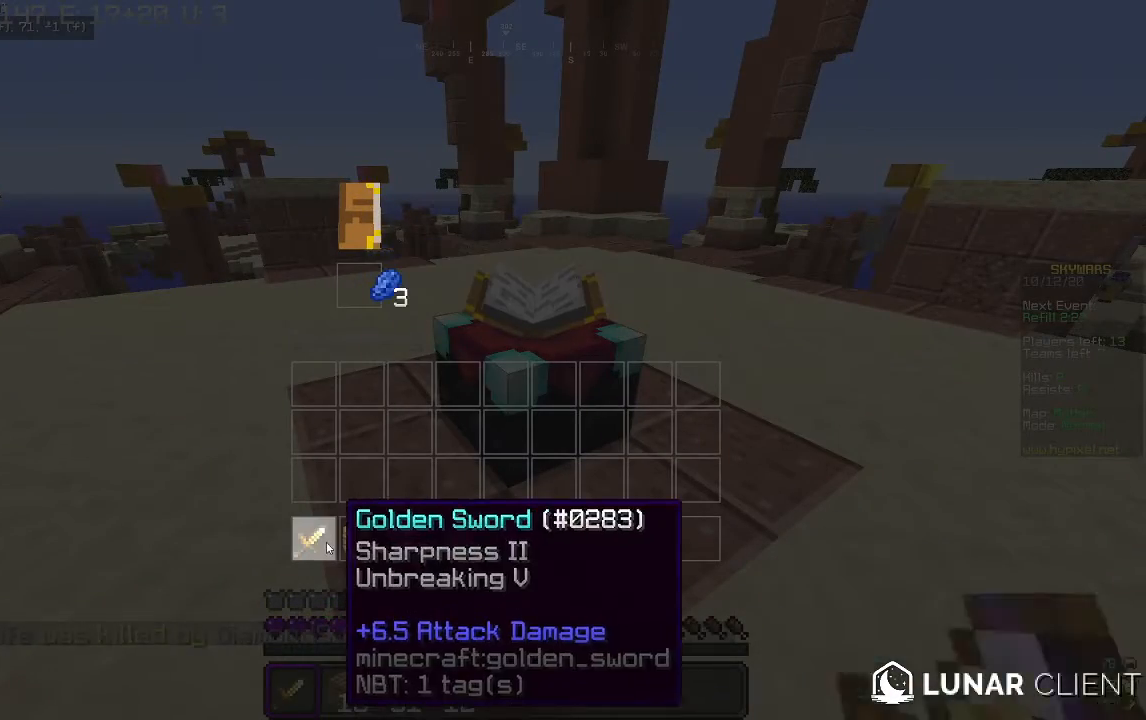
{"keys": ["w"], "mouse": [], "events": [[233, "w", "down"]]}
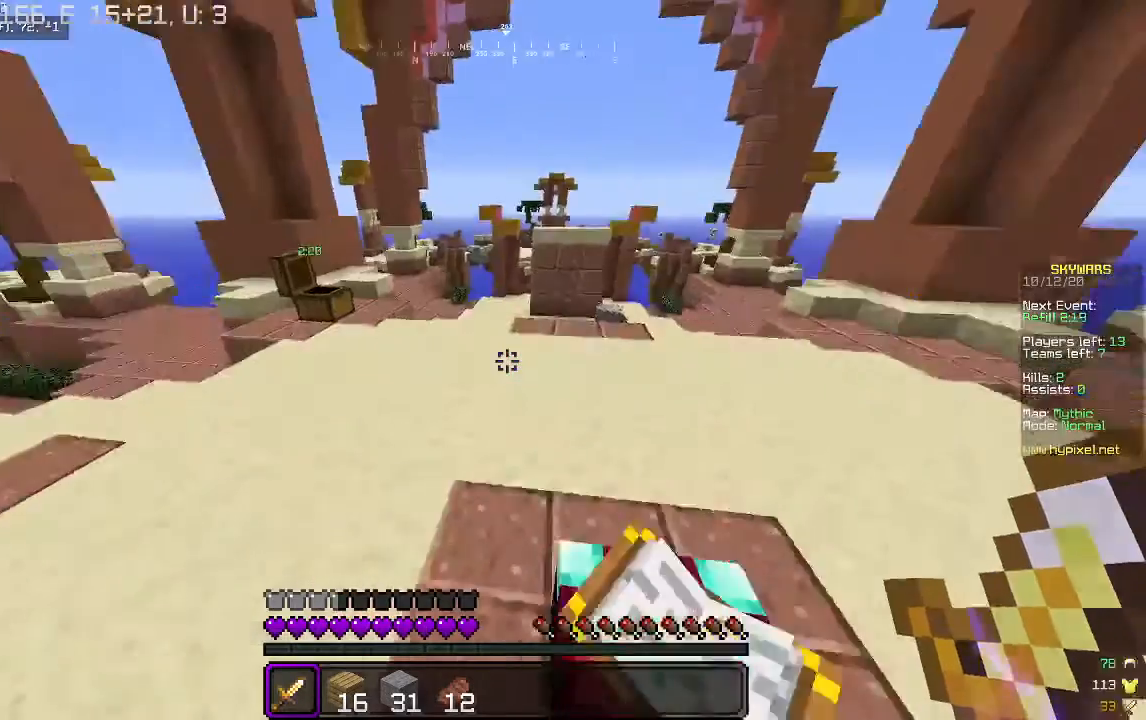
{"keys": ["a", "w"], "mouse": [], "events": [[100, "a", "down"]]}
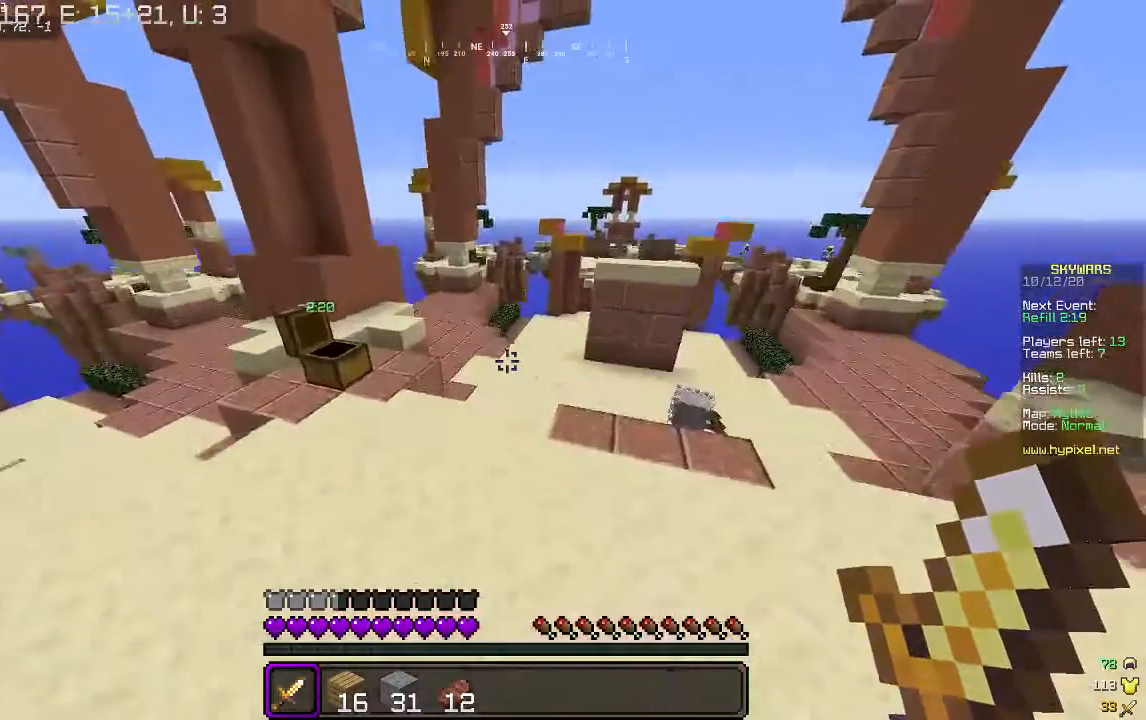
{"keys": ["a", "w"], "mouse": [], "events": []}
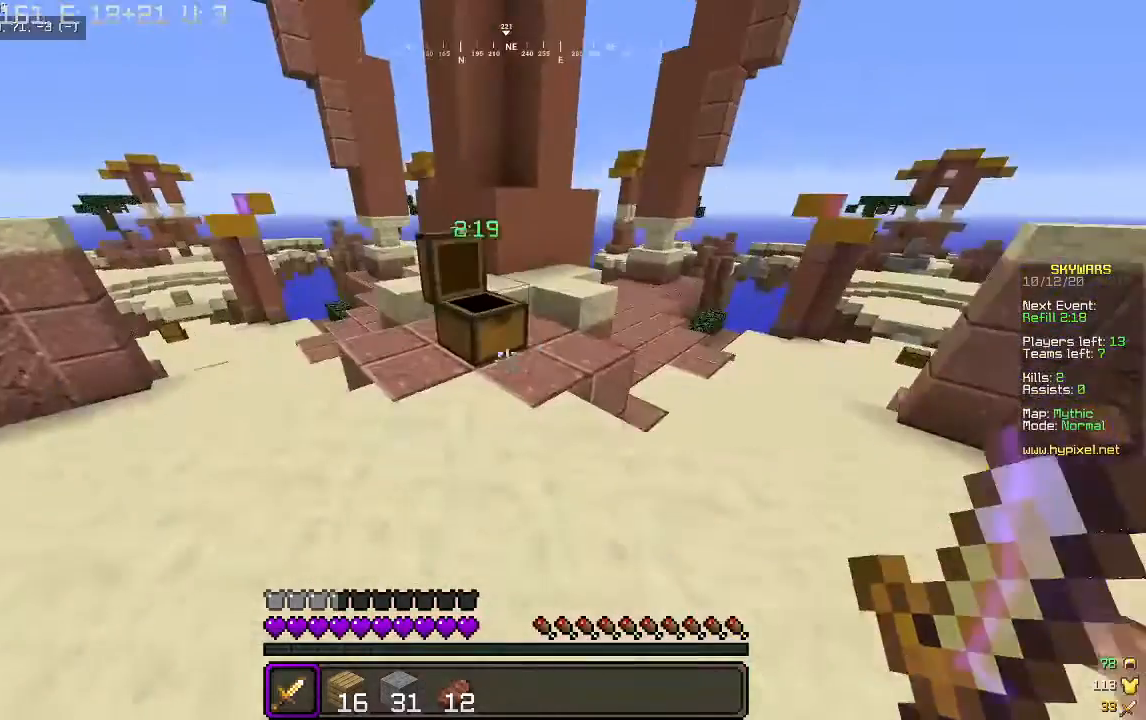
{"keys": [], "mouse": []}
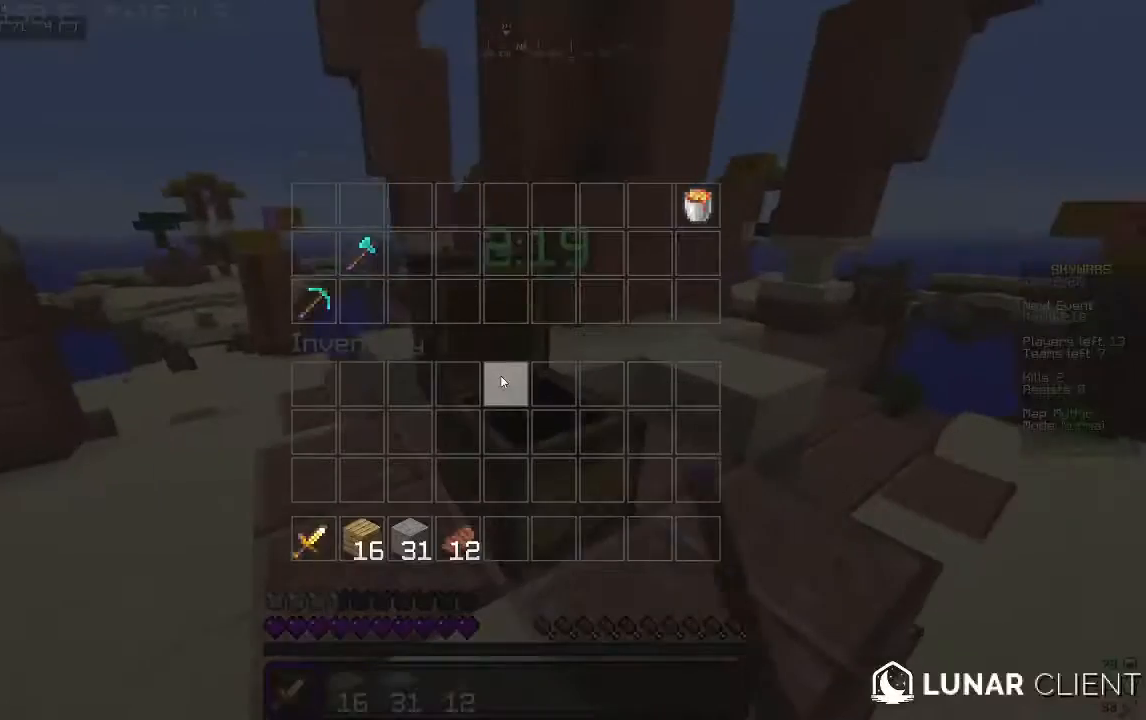
{"keys": [], "mouse": [], "events": []}
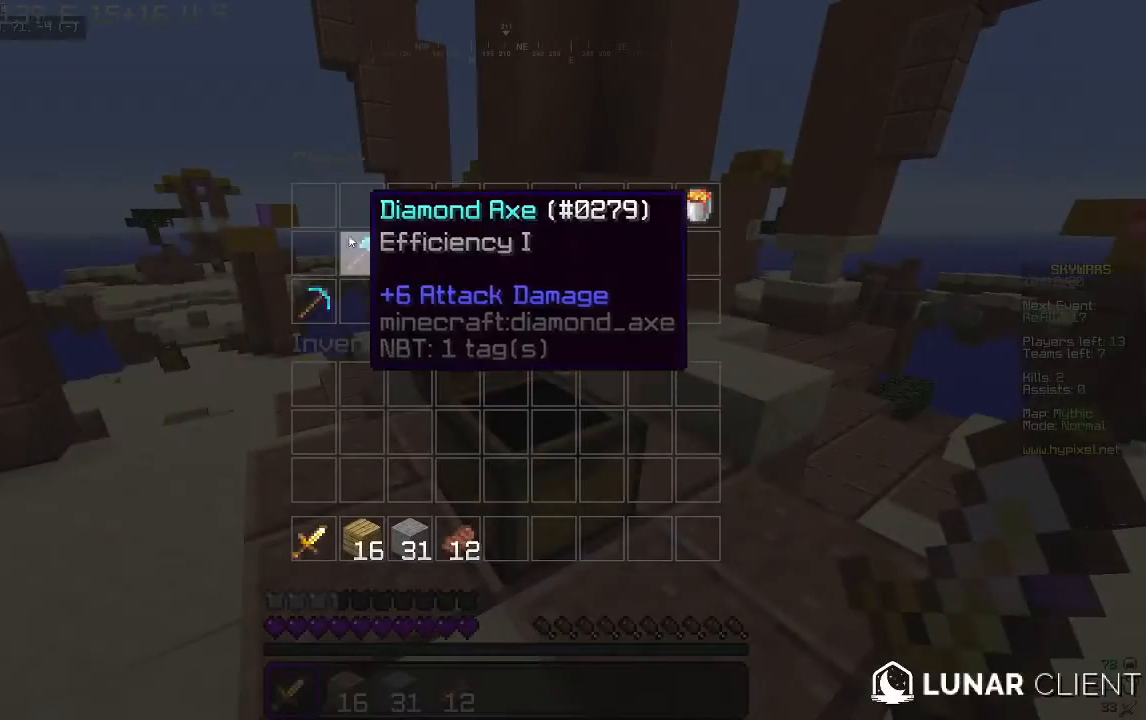
{"keys": [], "mouse": [], "events": []}
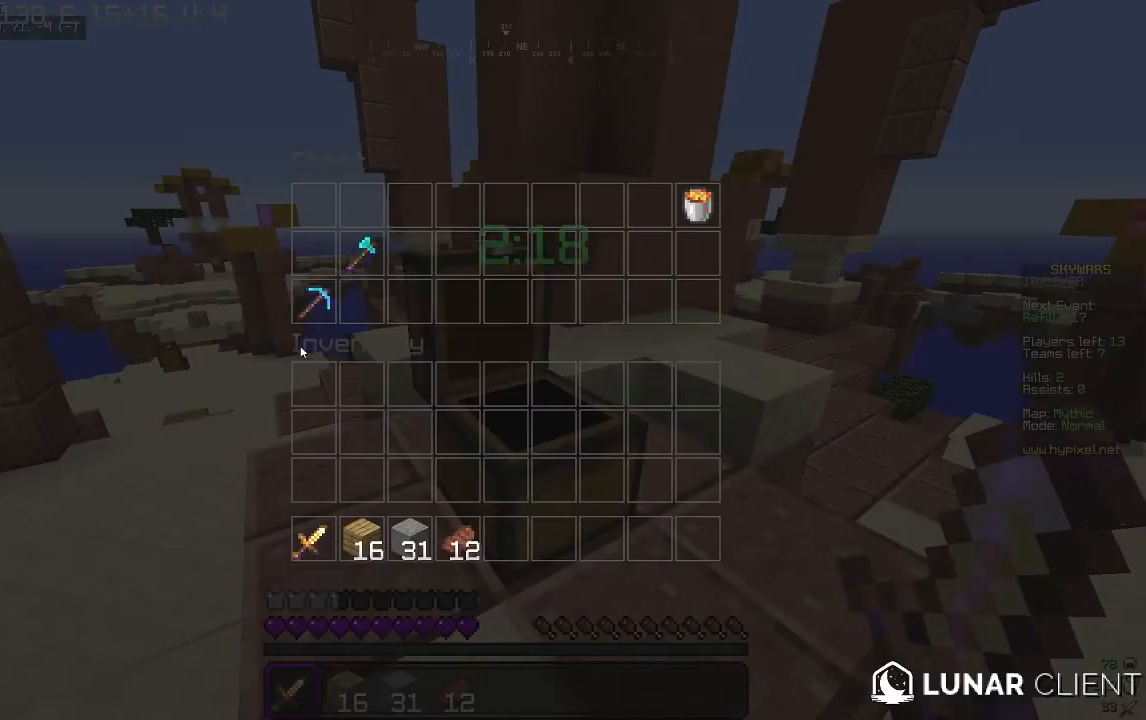
{"keys": [], "mouse": [], "events": []}
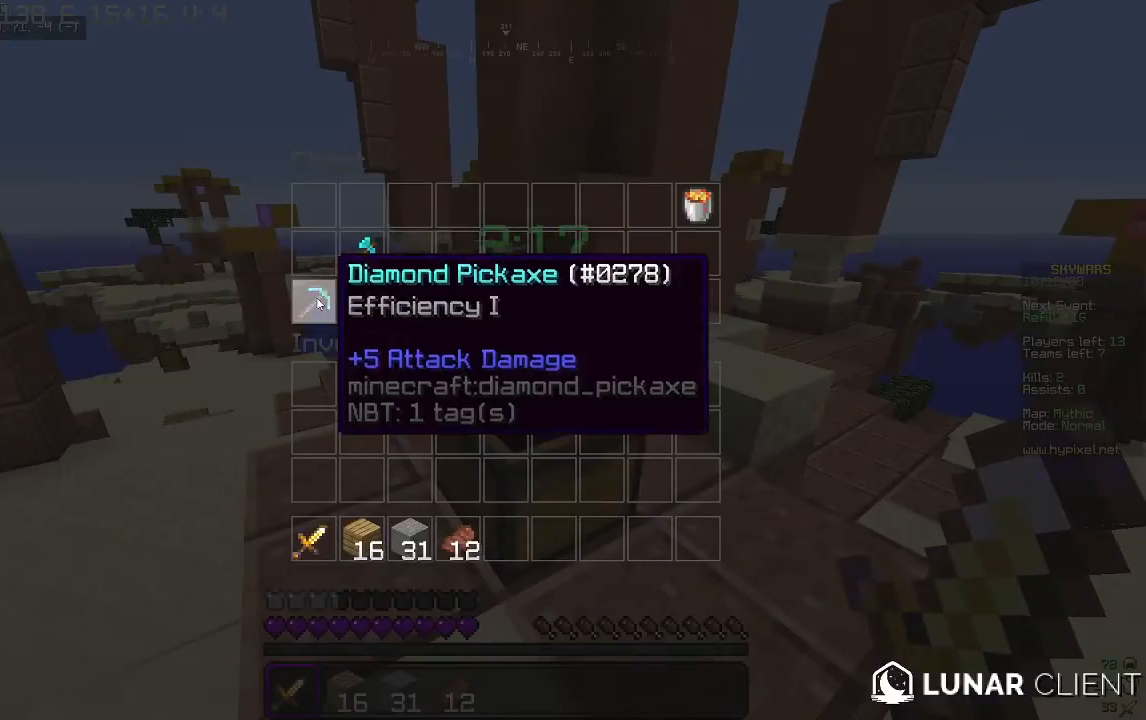
{"keys": ["a", "w"], "mouse": [], "events": [[433, "a", "down"], [500, "w", "down"]]}
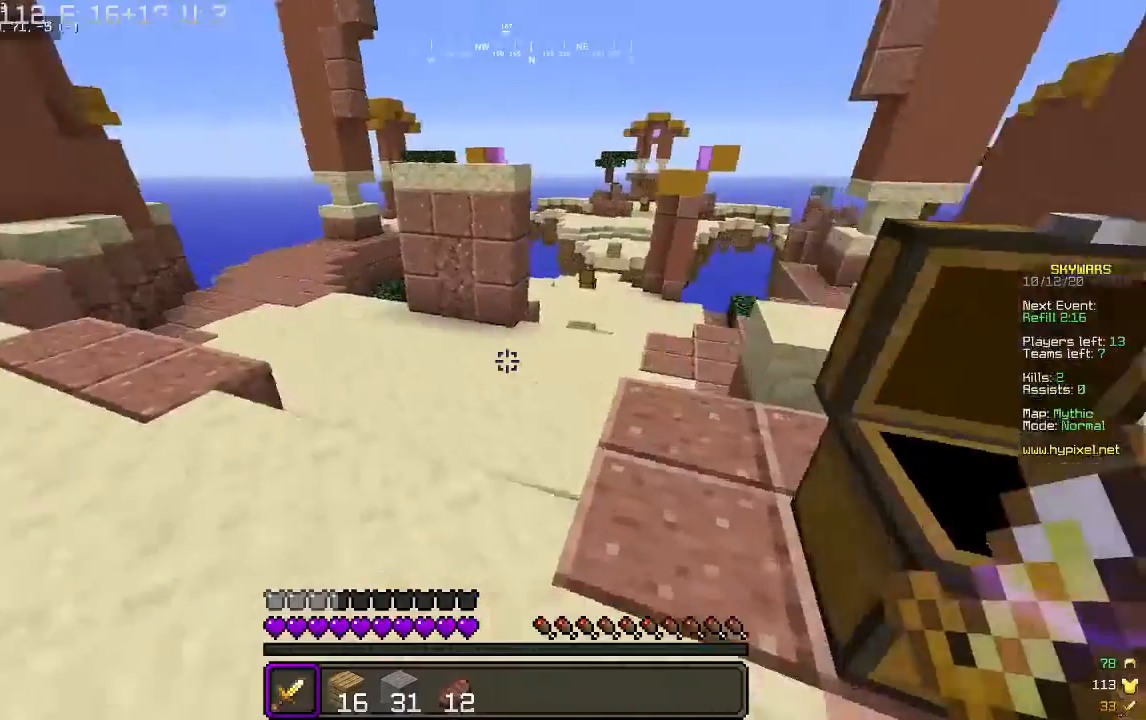
{"keys": ["a", "w"], "mouse": [], "events": []}
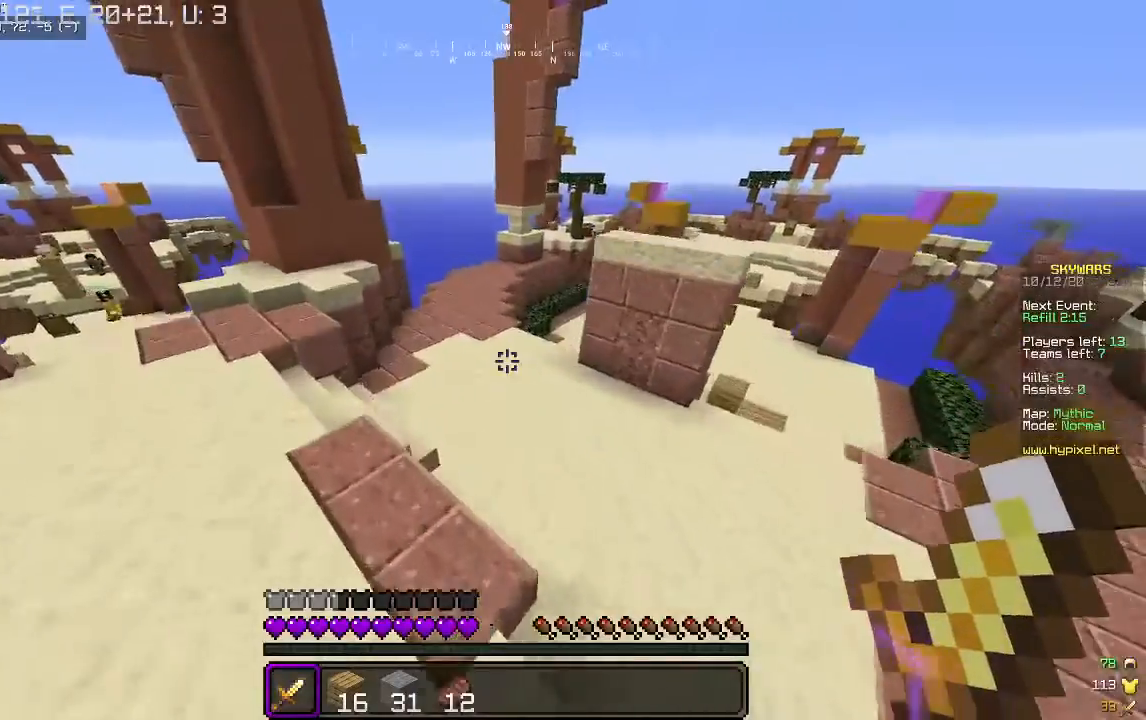
{"keys": ["a", "w"], "mouse": [], "events": []}
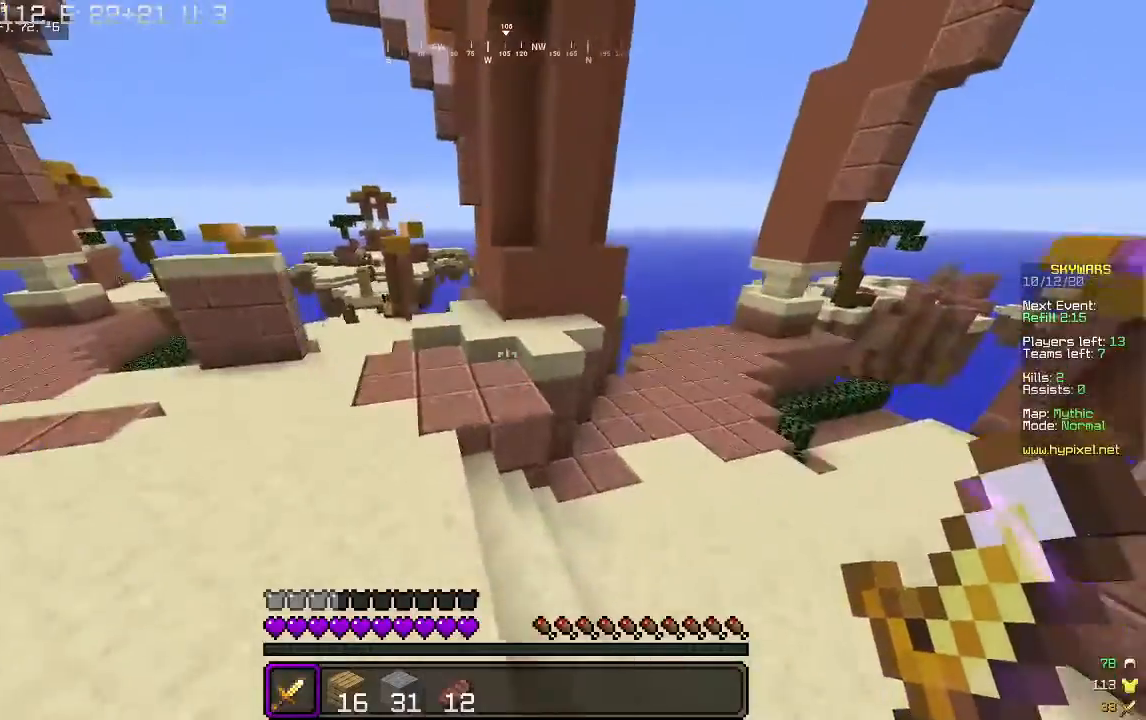
{"keys": ["w"], "mouse": [], "events": [[467, "a", "up"]]}
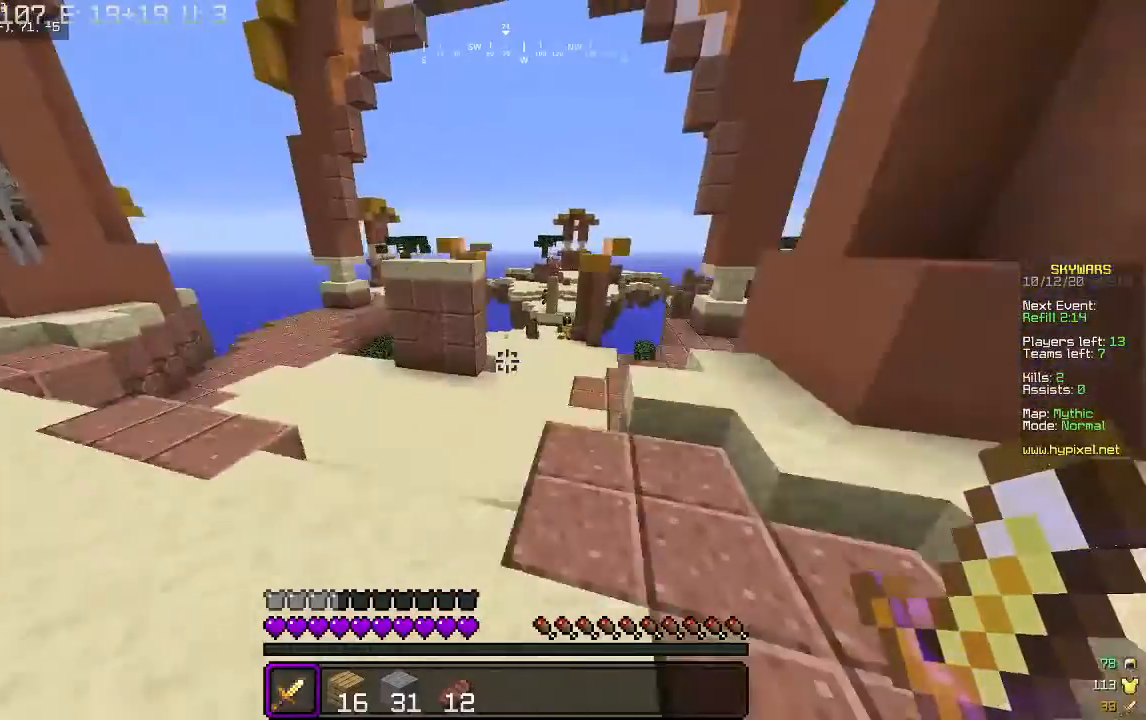
{"keys": ["w"], "mouse": [], "events": []}
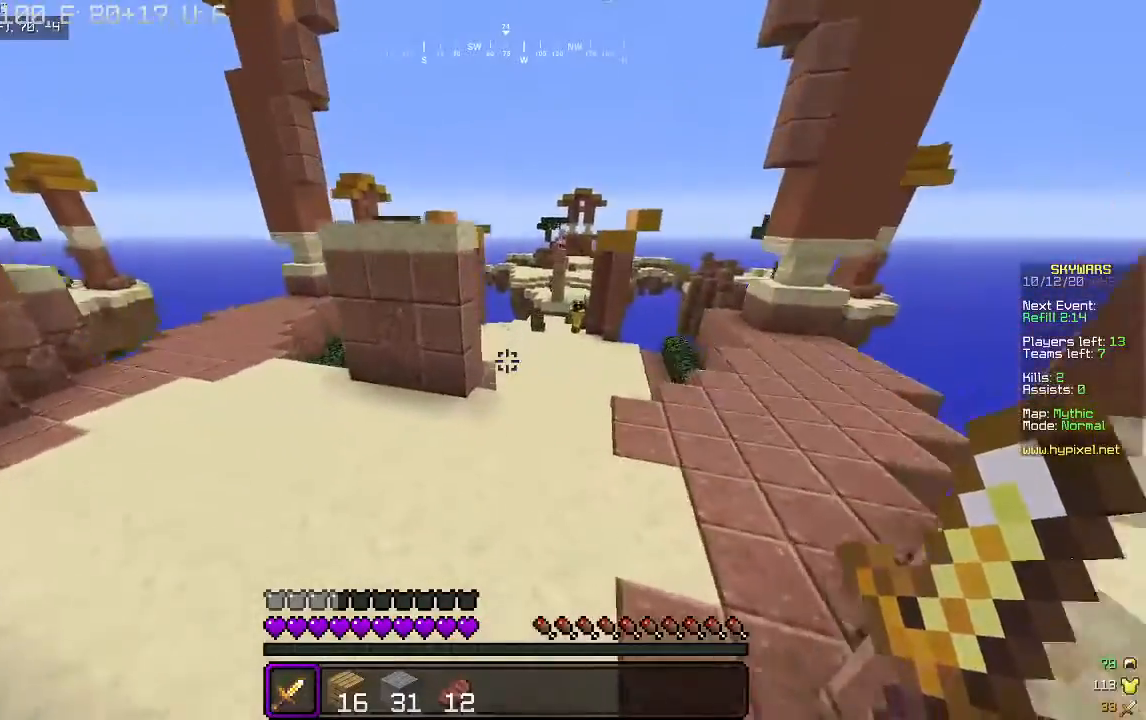
{"keys": ["d", "w"], "mouse": [], "events": [[433, "d", "down"]]}
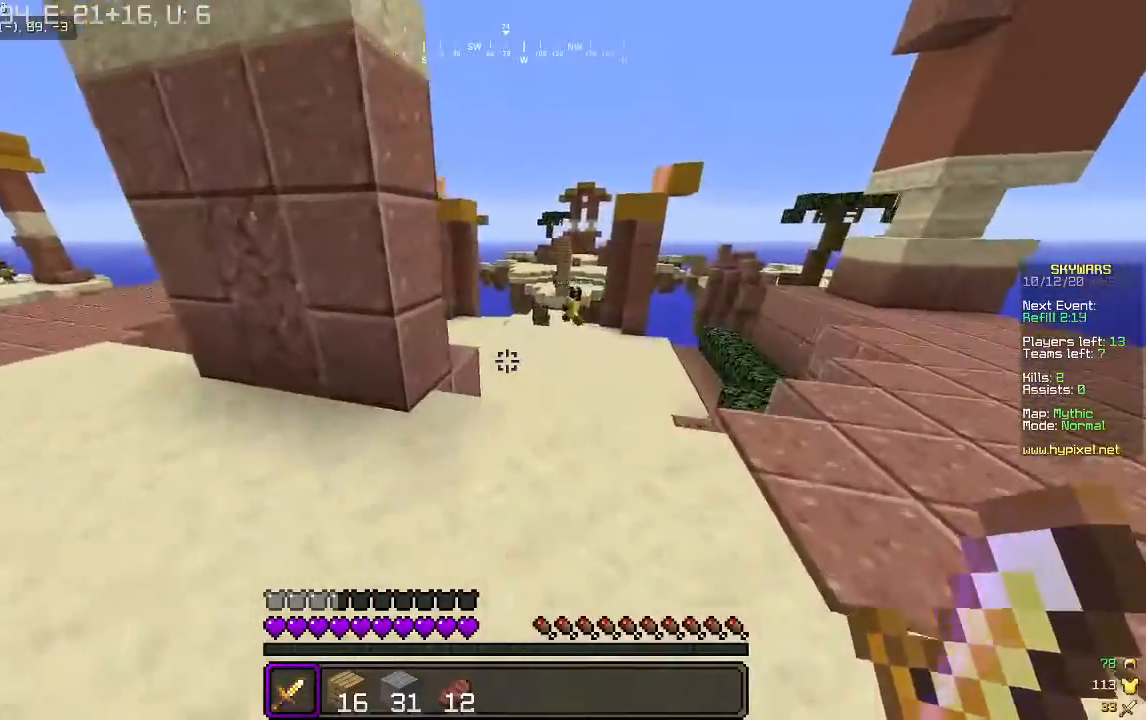
{"keys": ["d", "w"], "mouse": [], "events": [[100, "d", "up"], [500, "d", "down"]]}
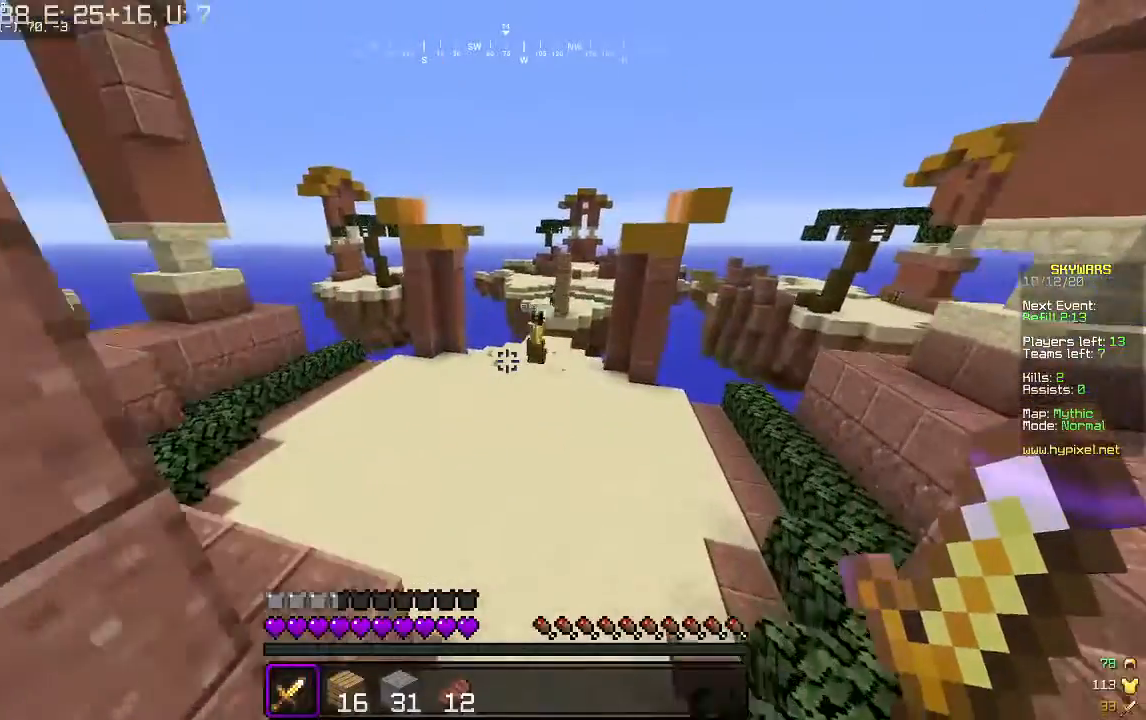
{"keys": ["w"], "mouse": [], "events": [[300, "d", "up"]]}
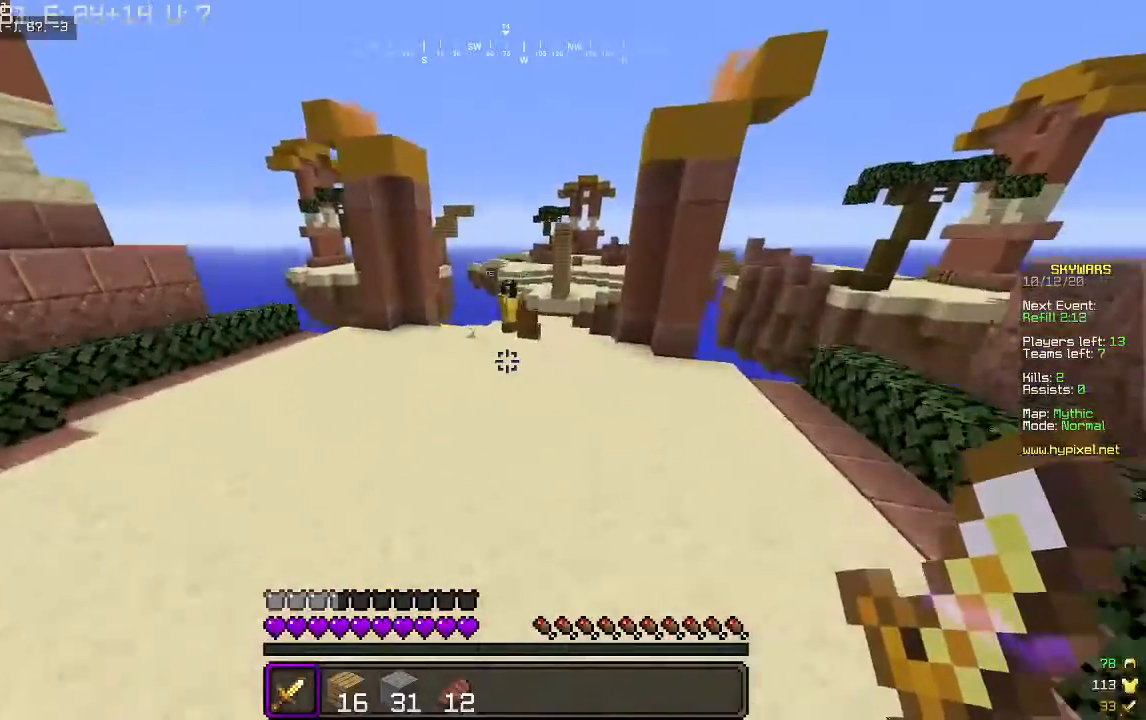
{"keys": ["w"], "mouse": [], "events": []}
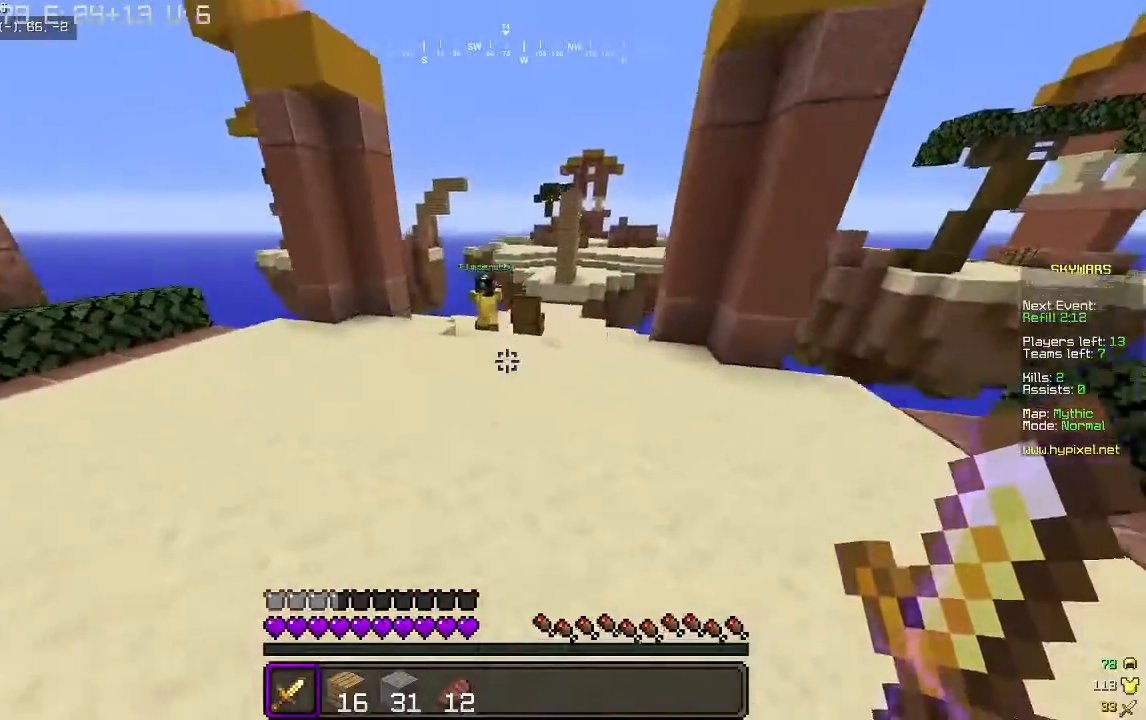
{"keys": ["w"], "mouse": [], "events": []}
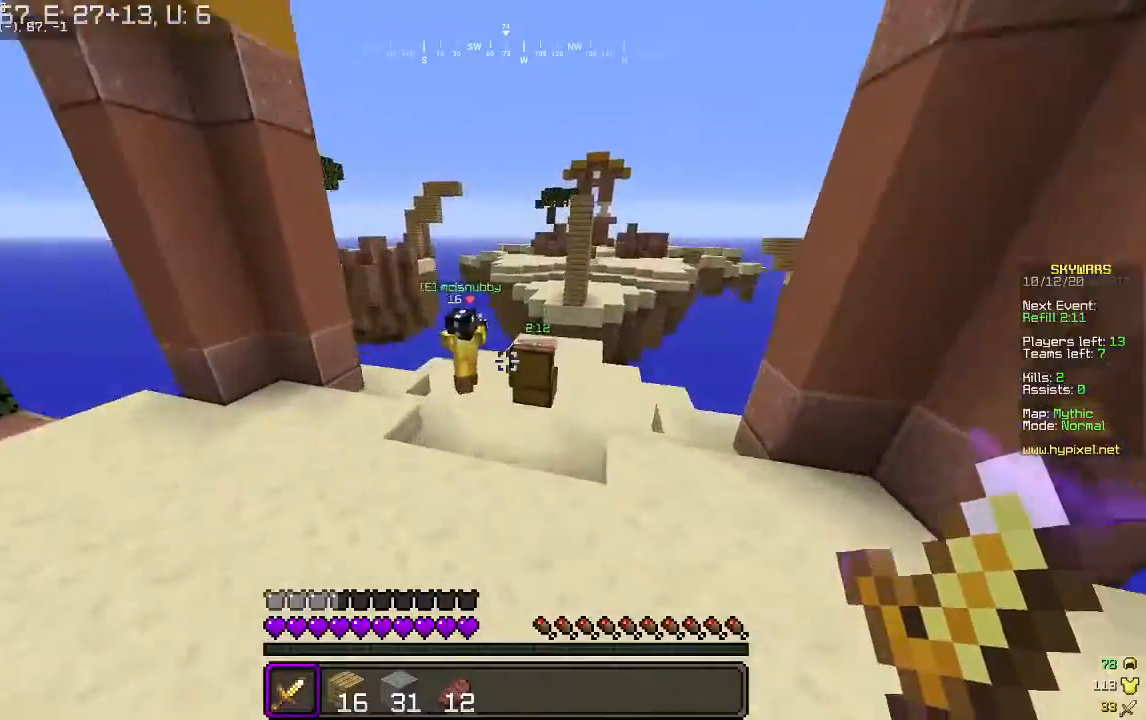
{"keys": ["w"], "mouse": [], "events": []}
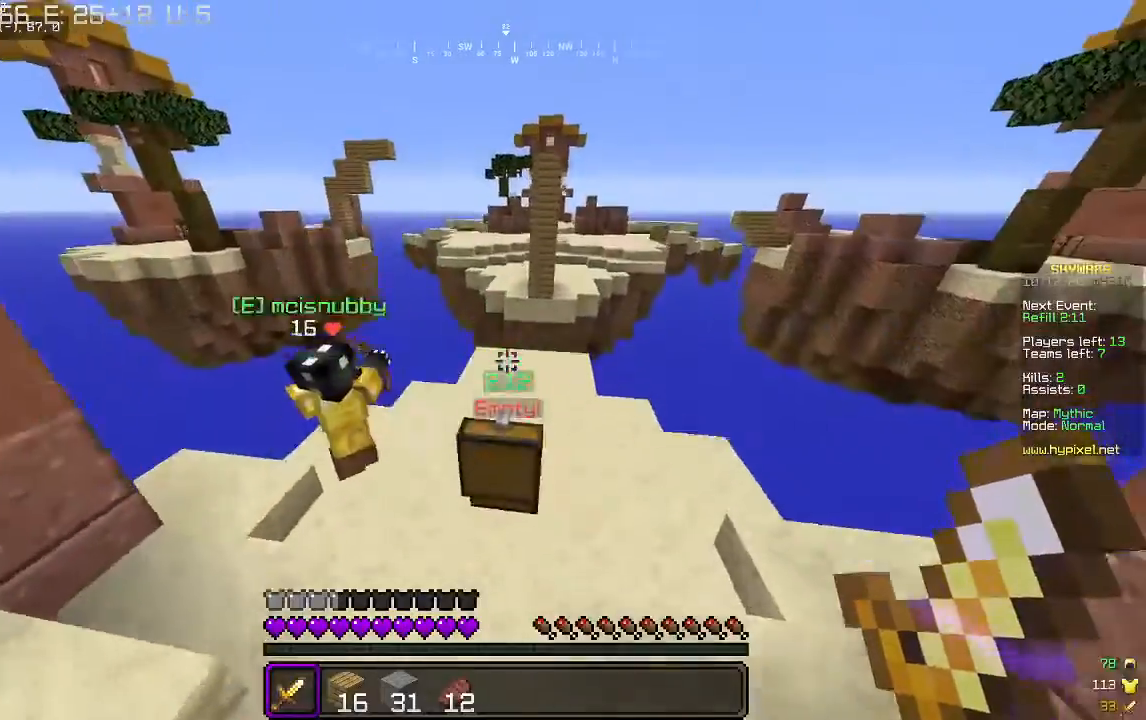
{"keys": ["w"], "mouse": [], "events": [[200, "w", "up"], [233, "s", "down"], [500, "s", "up"], [500, "w", "down"]]}
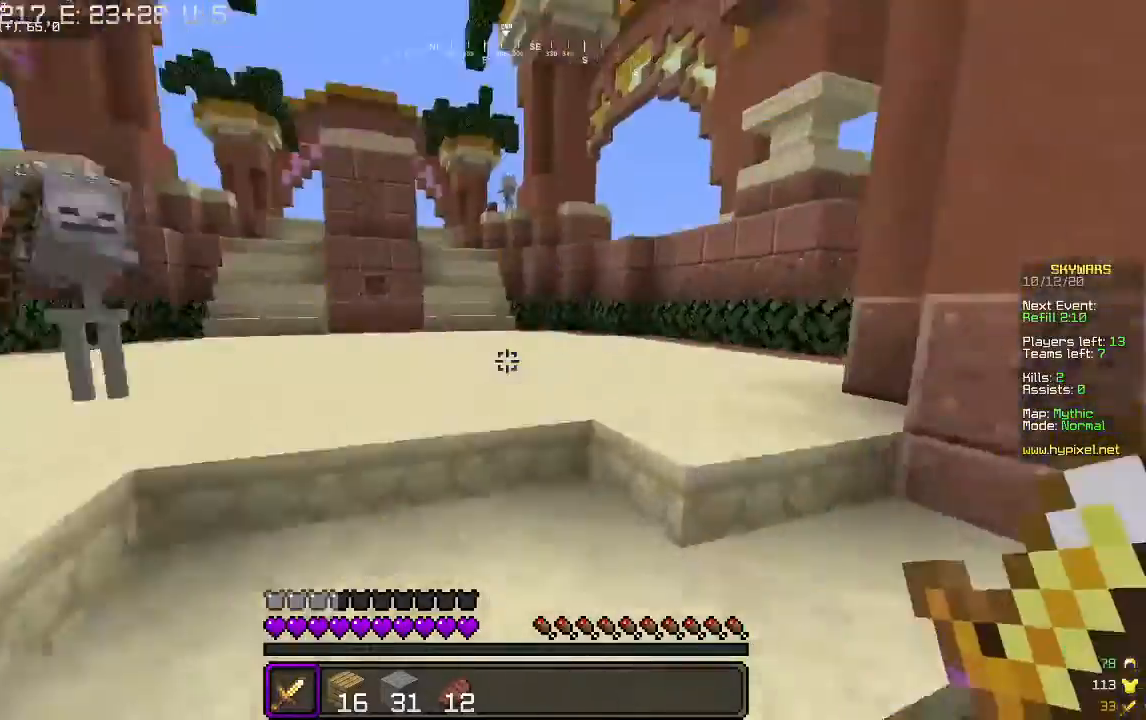
{"keys": ["w"], "mouse": [], "events": []}
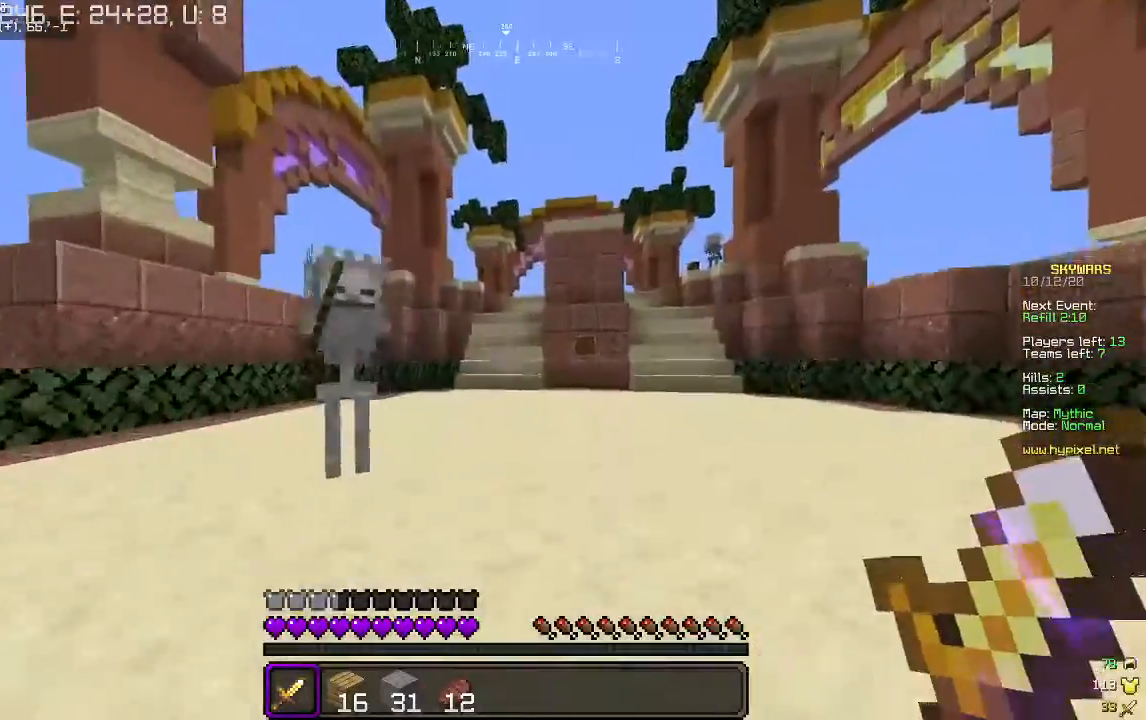
{"keys": ["d", "w"], "mouse": [], "events": [[33, "d", "down"], [167, "d", "up"], [233, "d", "down"]]}
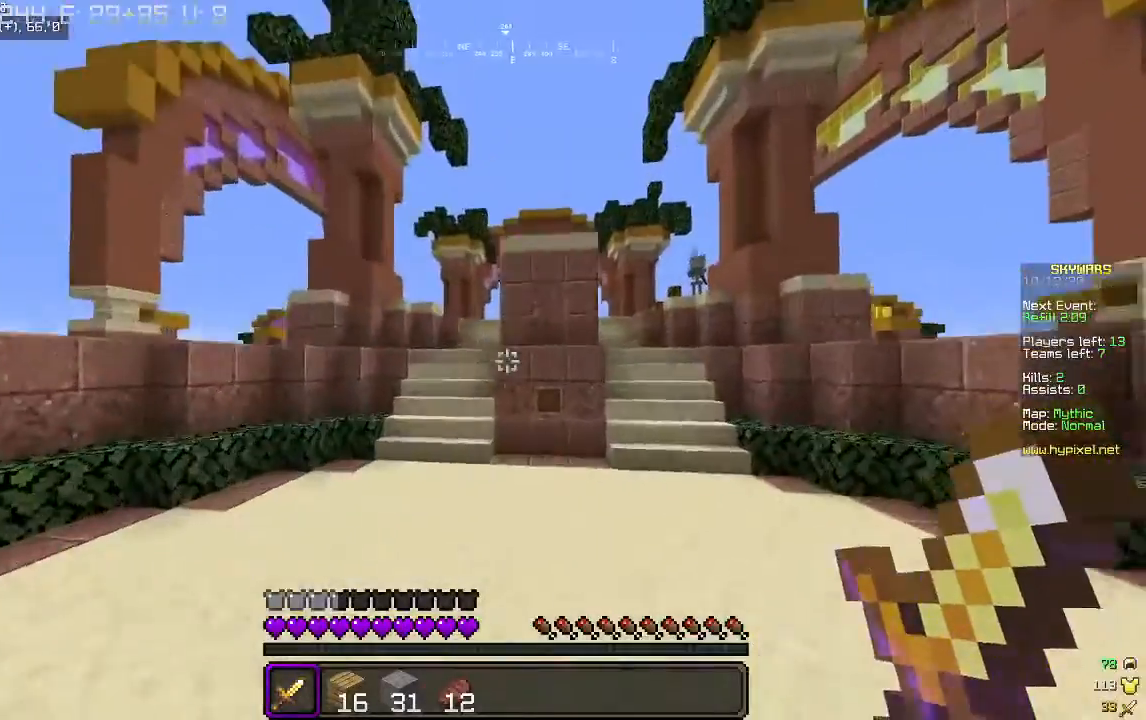
{"keys": ["w"], "mouse": [], "events": [[33, "d", "up"]]}
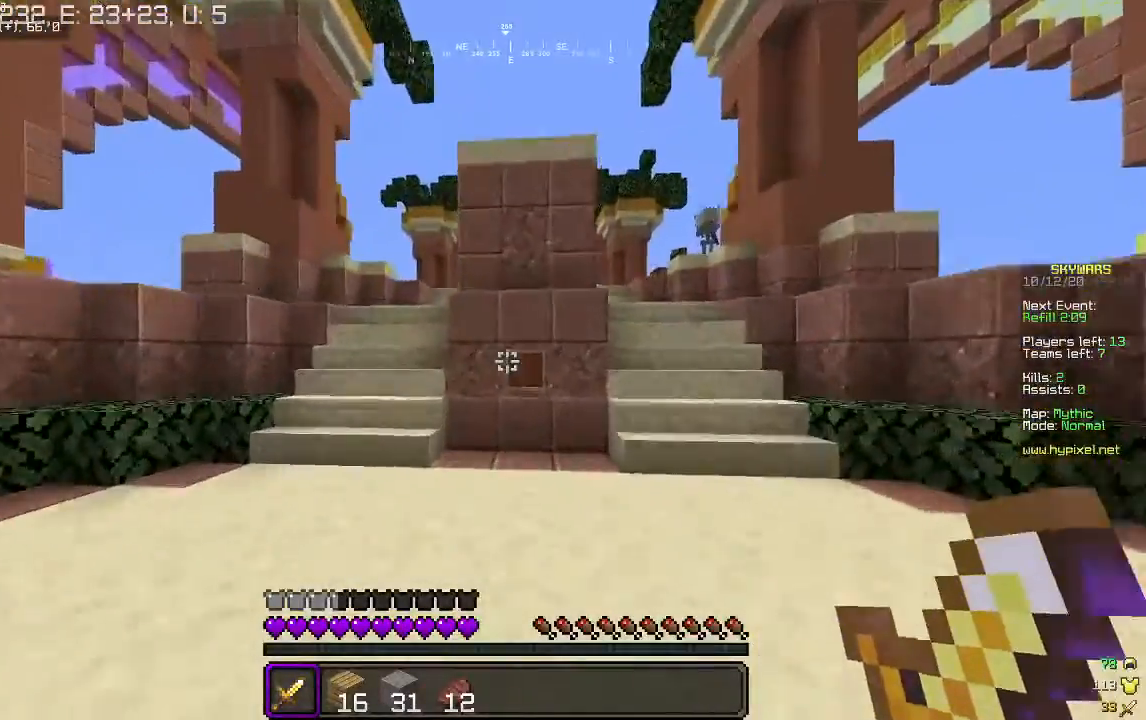
{"keys": ["d", "w"], "mouse": [], "events": [[433, "d", "down"]]}
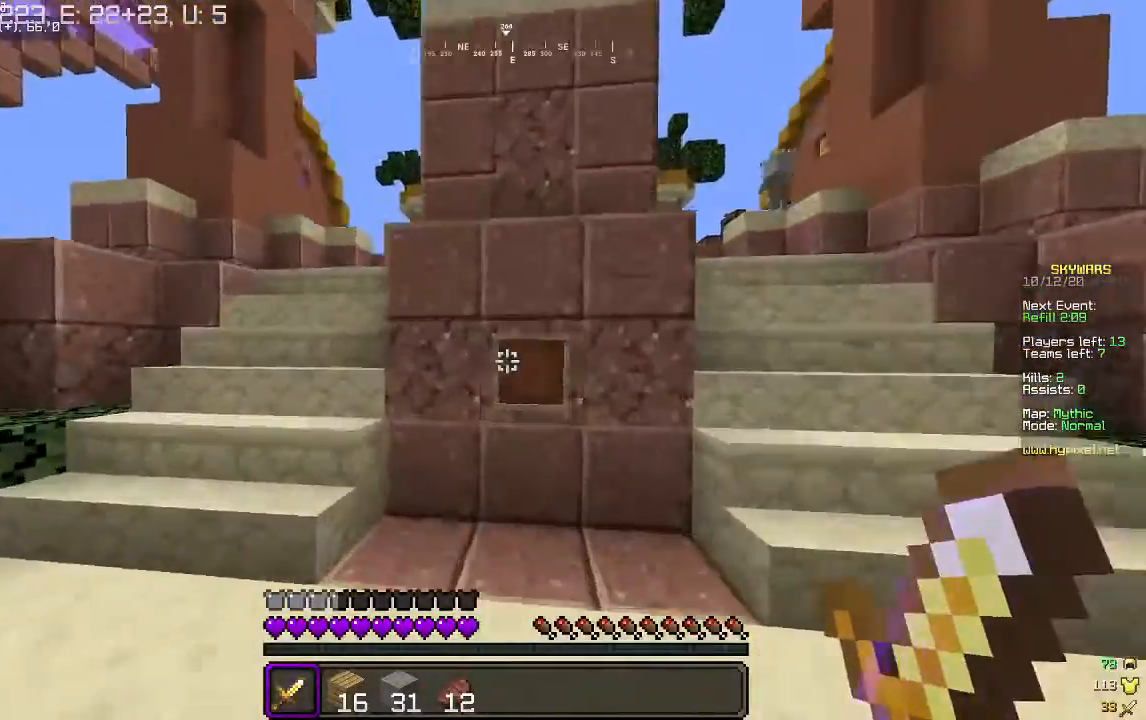
{"keys": ["d", "w"], "mouse": [], "events": [[33, "mouse_left", "down"], [400, "mouse_left", "up"]]}
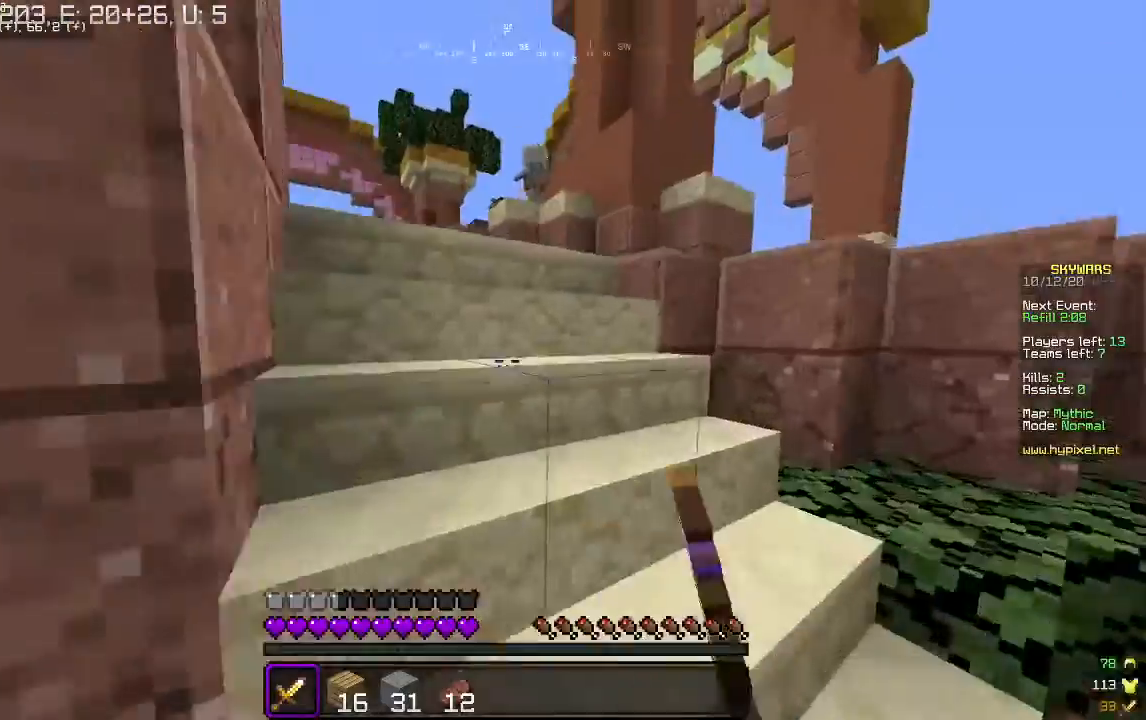
{"keys": ["w"], "mouse": [], "events": [[167, "d", "up"]]}
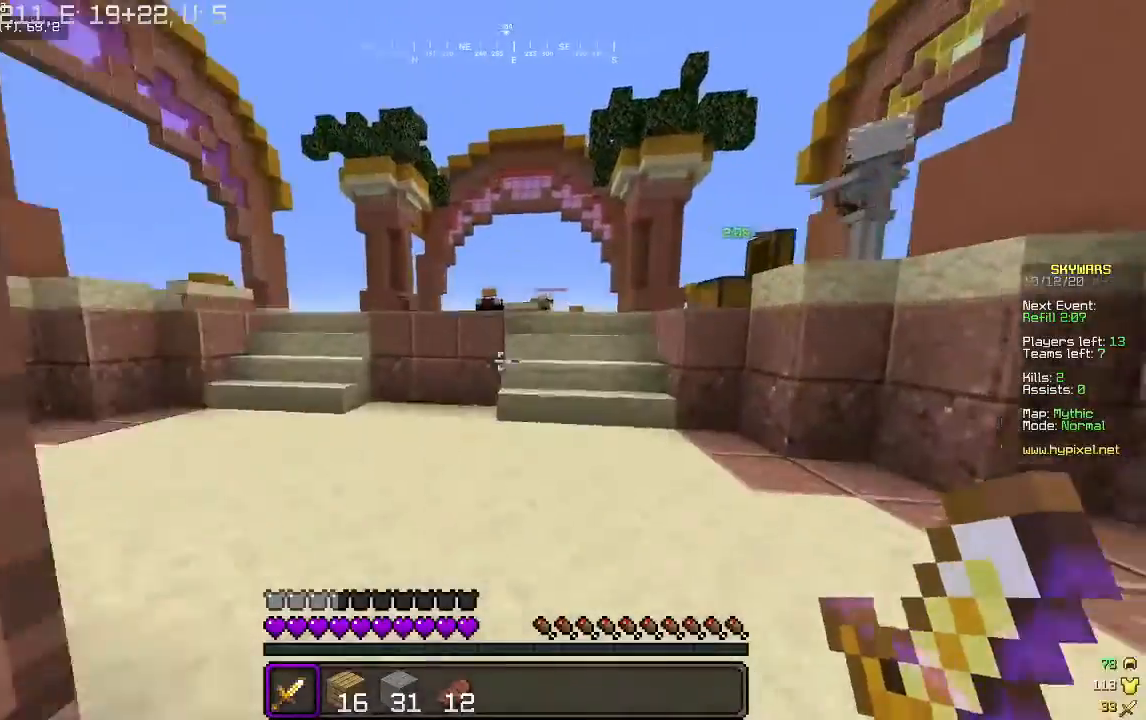
{"keys": ["w"], "mouse": [], "events": [[333, "d", "down"], [500, "d", "up"]]}